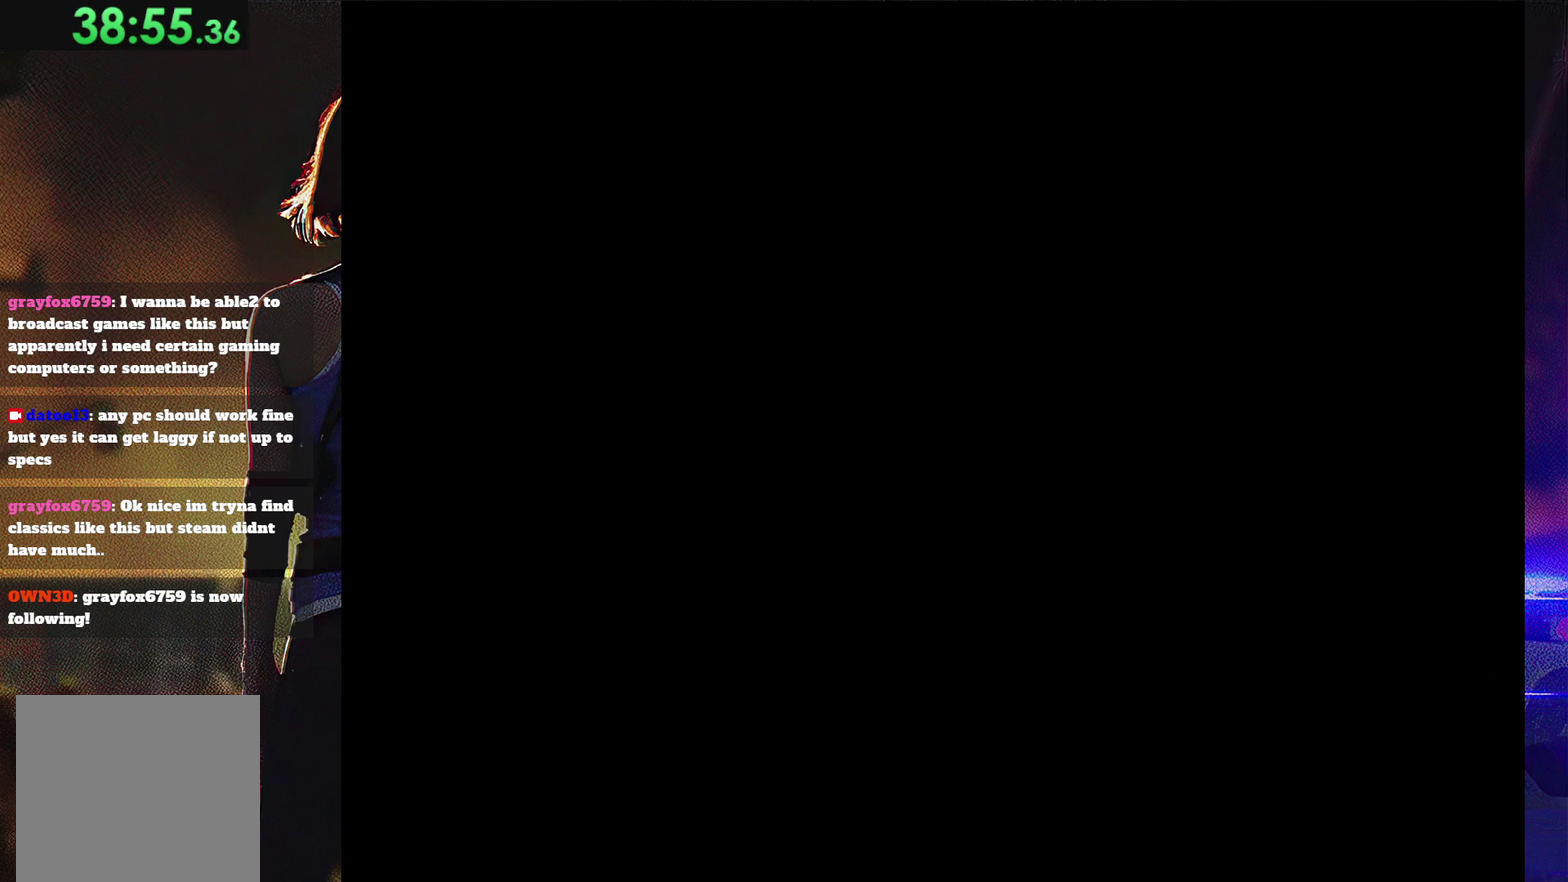
Gameplay with a controller (PlayStation layout); each line is a JSON object with the inputs held at the frame after it. "events" lists button and stick changes between this image and that frame as [ms after this image, input, new state], when the widget could be followed in between. Not read: L3 R3 left_stick right_stick.
{"buttons": ["SQUARE", "DPAD_UP", "DPAD_LEFT"], "events": []}
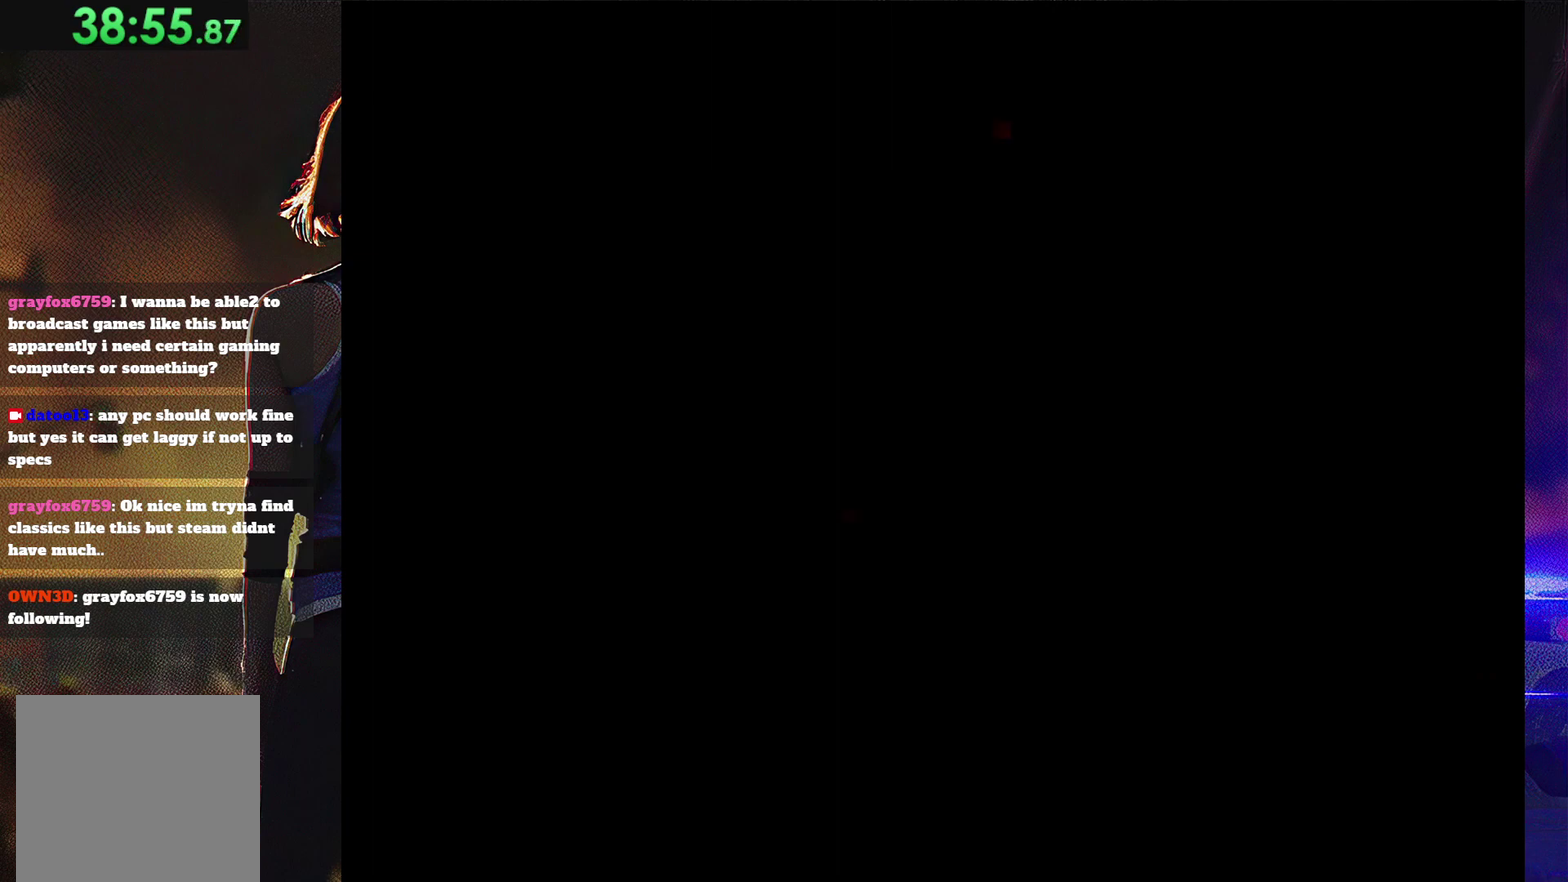
{"buttons": ["SQUARE", "DPAD_UP", "DPAD_LEFT"], "events": []}
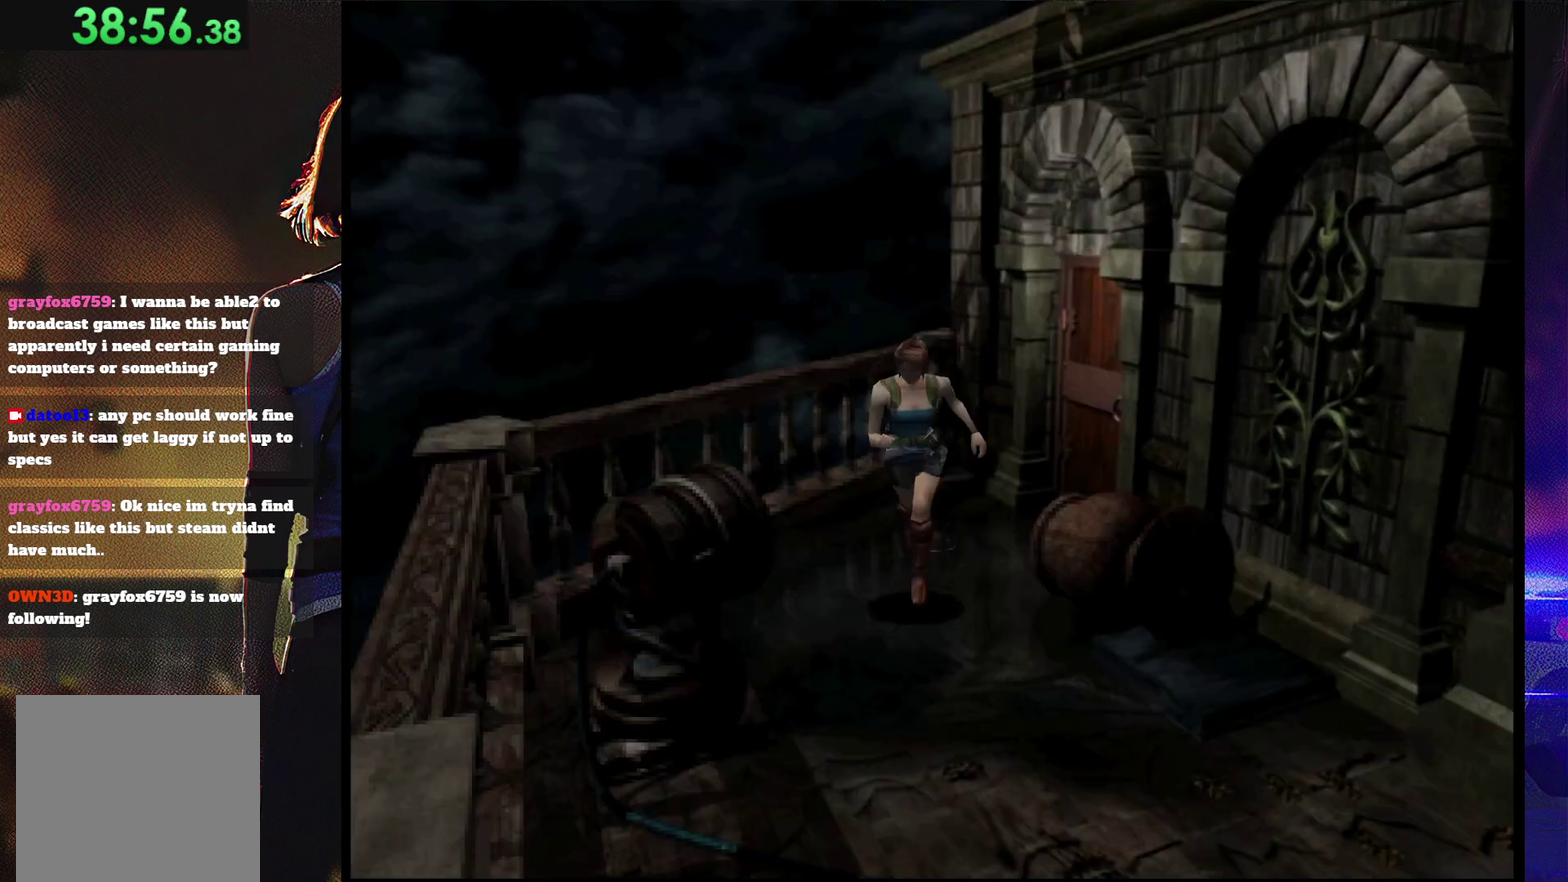
{"buttons": ["SQUARE", "DPAD_UP"], "events": [[267, "DPAD_LEFT", "up"]]}
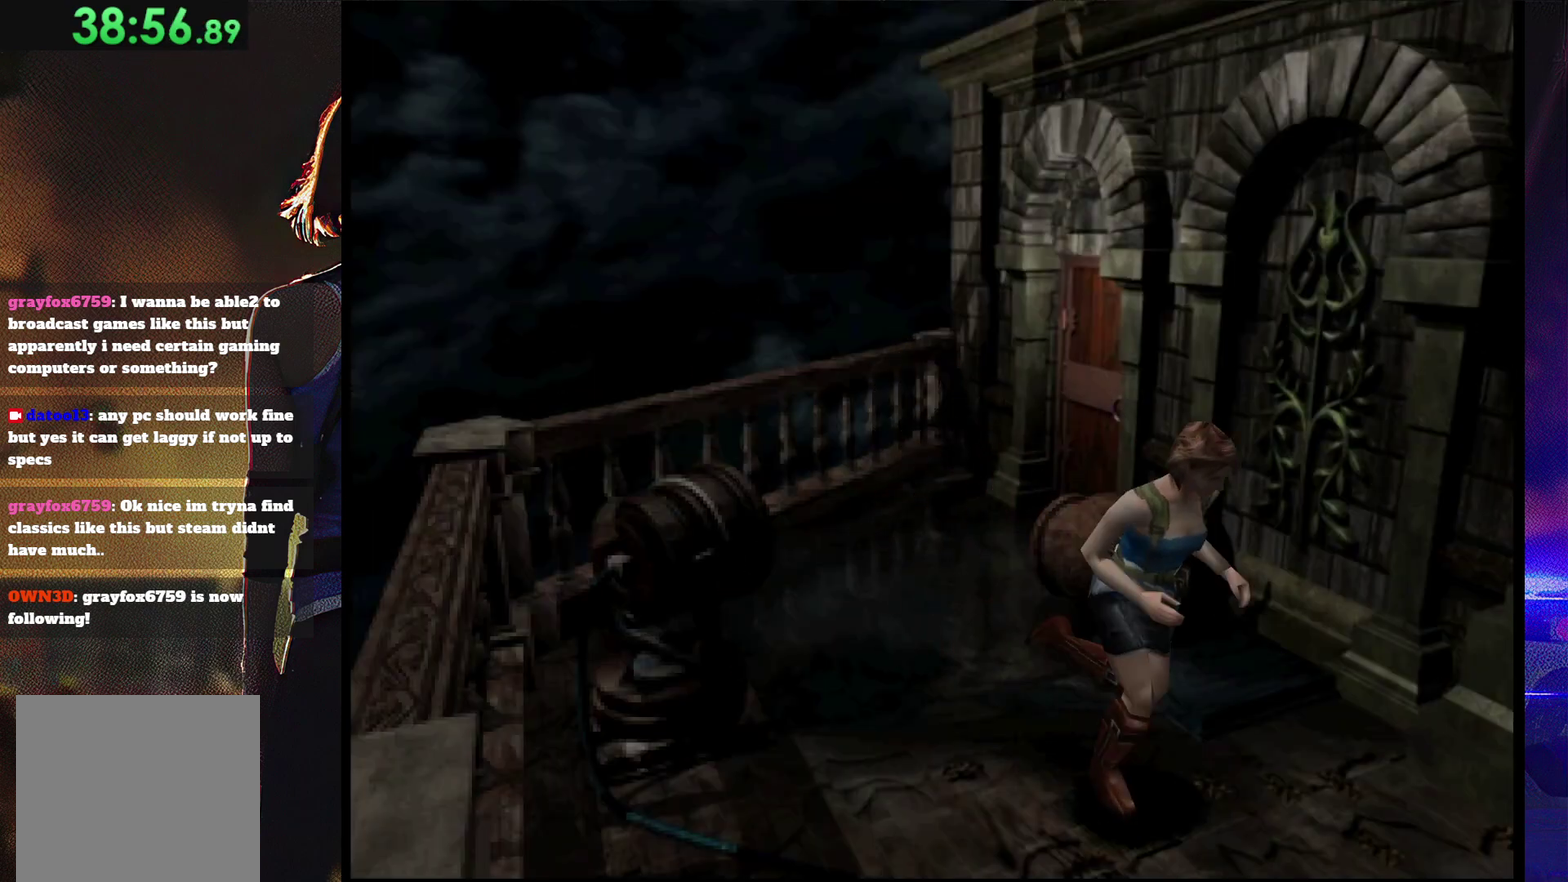
{"buttons": ["SQUARE", "DPAD_UP", "DPAD_LEFT"], "events": [[500, "DPAD_LEFT", "down"]]}
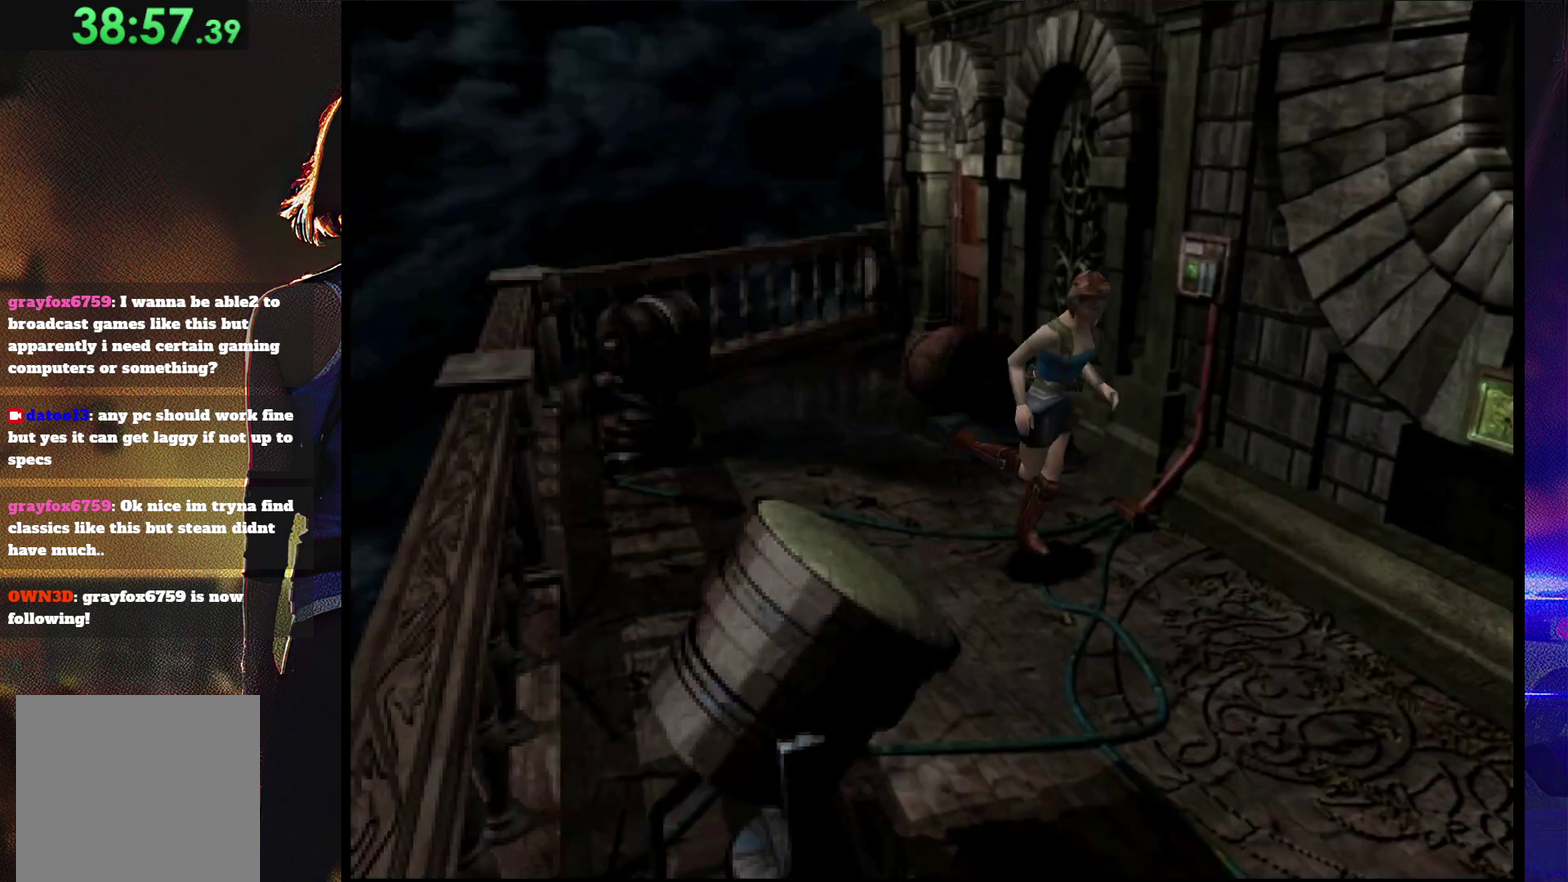
{"buttons": ["CROSS", "SQUARE", "DPAD_UP"], "events": [[233, "DPAD_LEFT", "up"], [433, "CROSS", "down"]]}
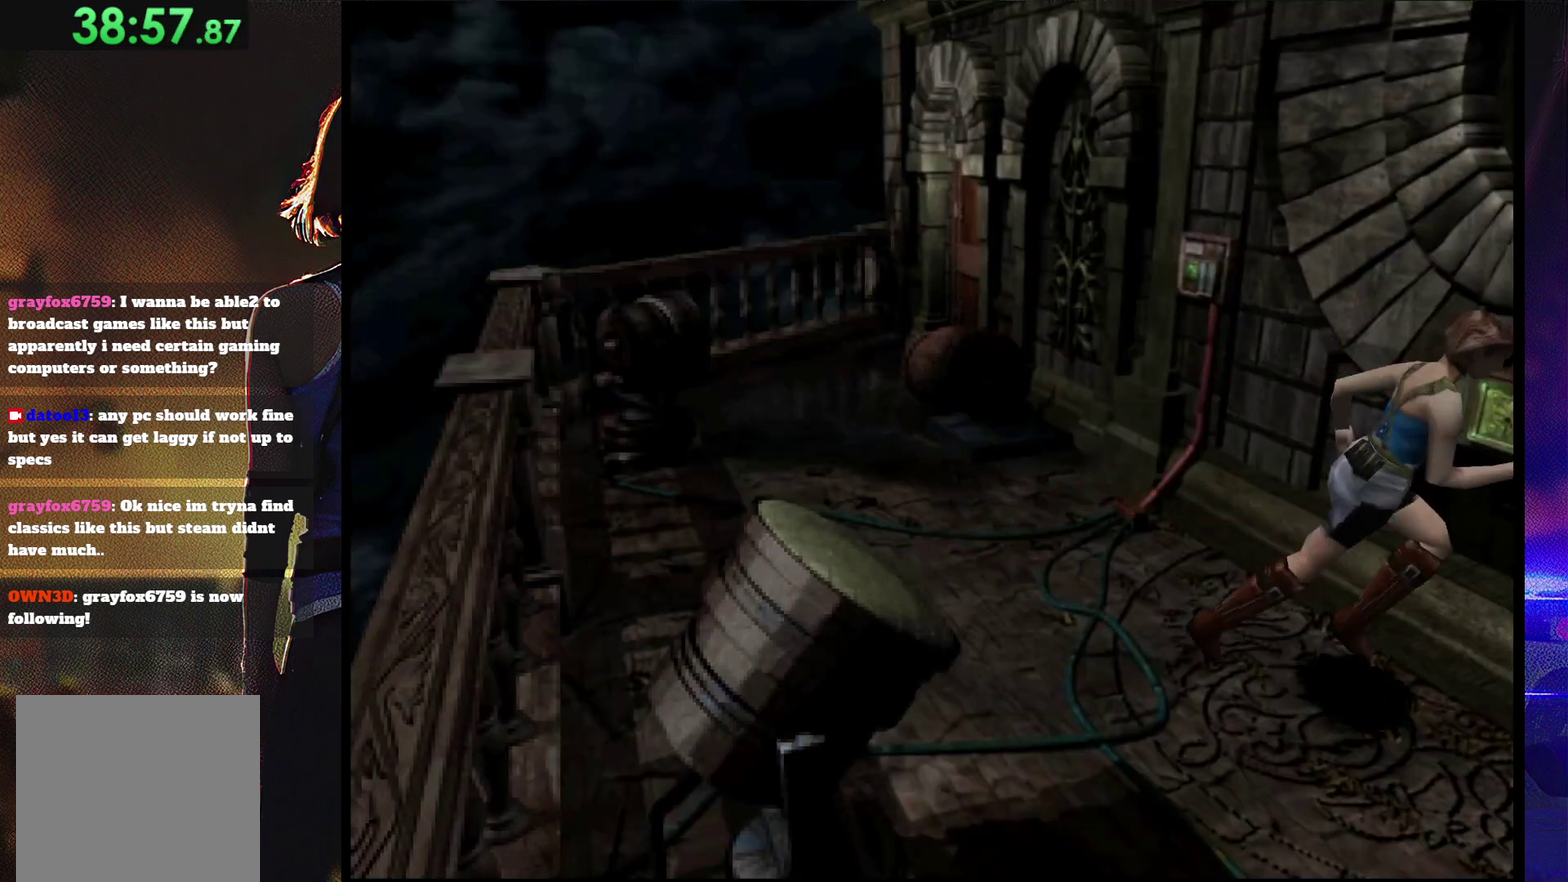
{"buttons": ["CROSS", "DPAD_LEFT"], "events": [[67, "CROSS", "up"], [67, "SQUARE", "up"], [100, "DPAD_LEFT", "down"], [133, "CROSS", "down"], [200, "CROSS", "up"], [200, "DPAD_UP", "up"], [267, "CROSS", "down"]]}
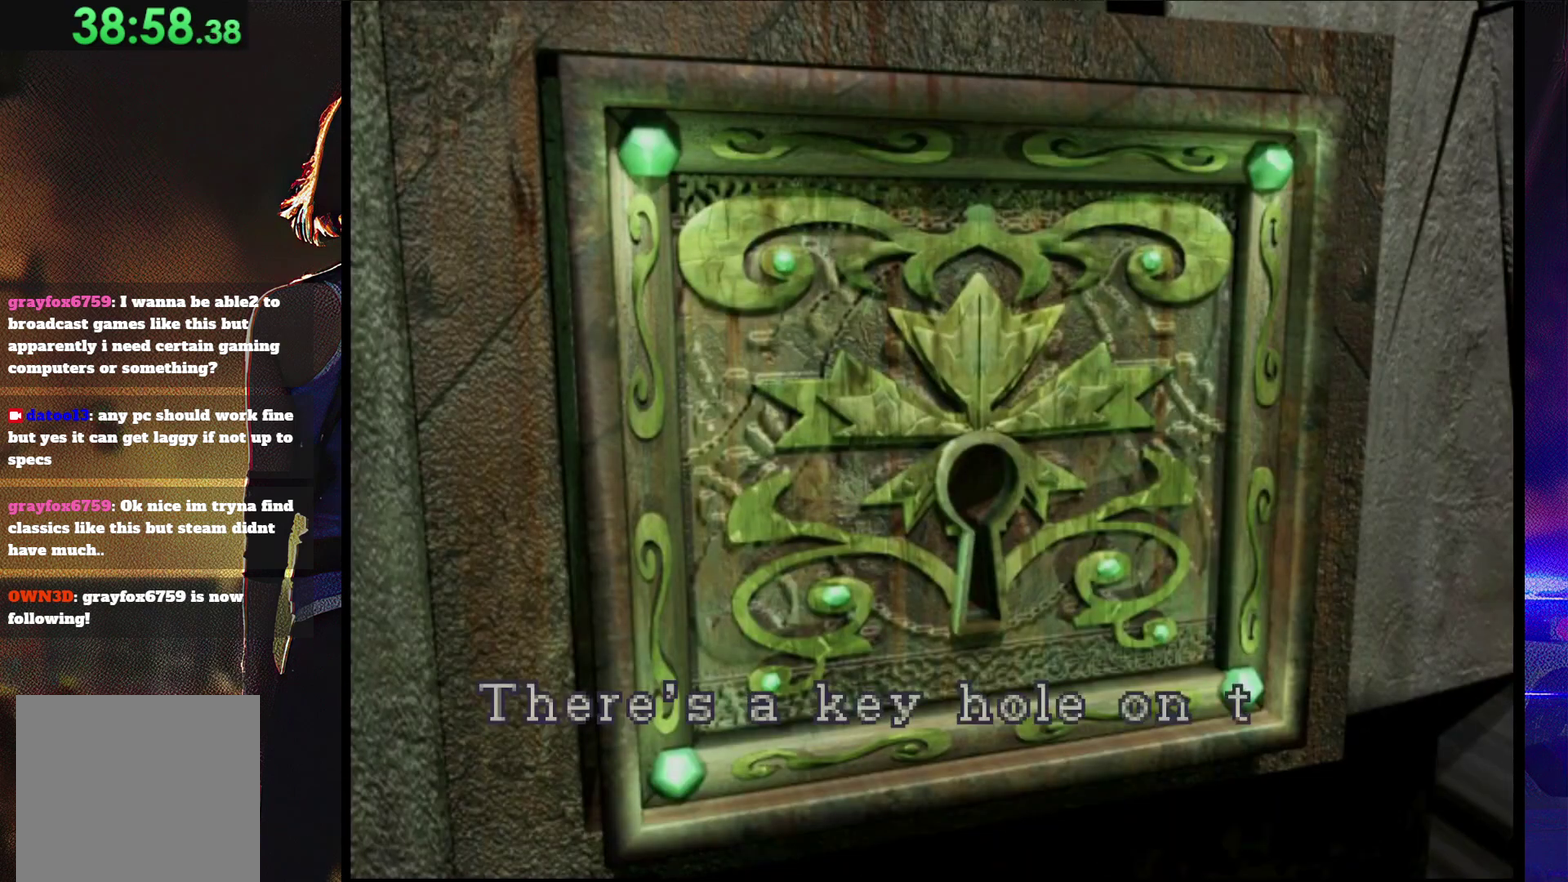
{"buttons": ["CROSS"], "events": [[33, "DPAD_LEFT", "up"], [367, "CROSS", "up"], [433, "CROSS", "down"]]}
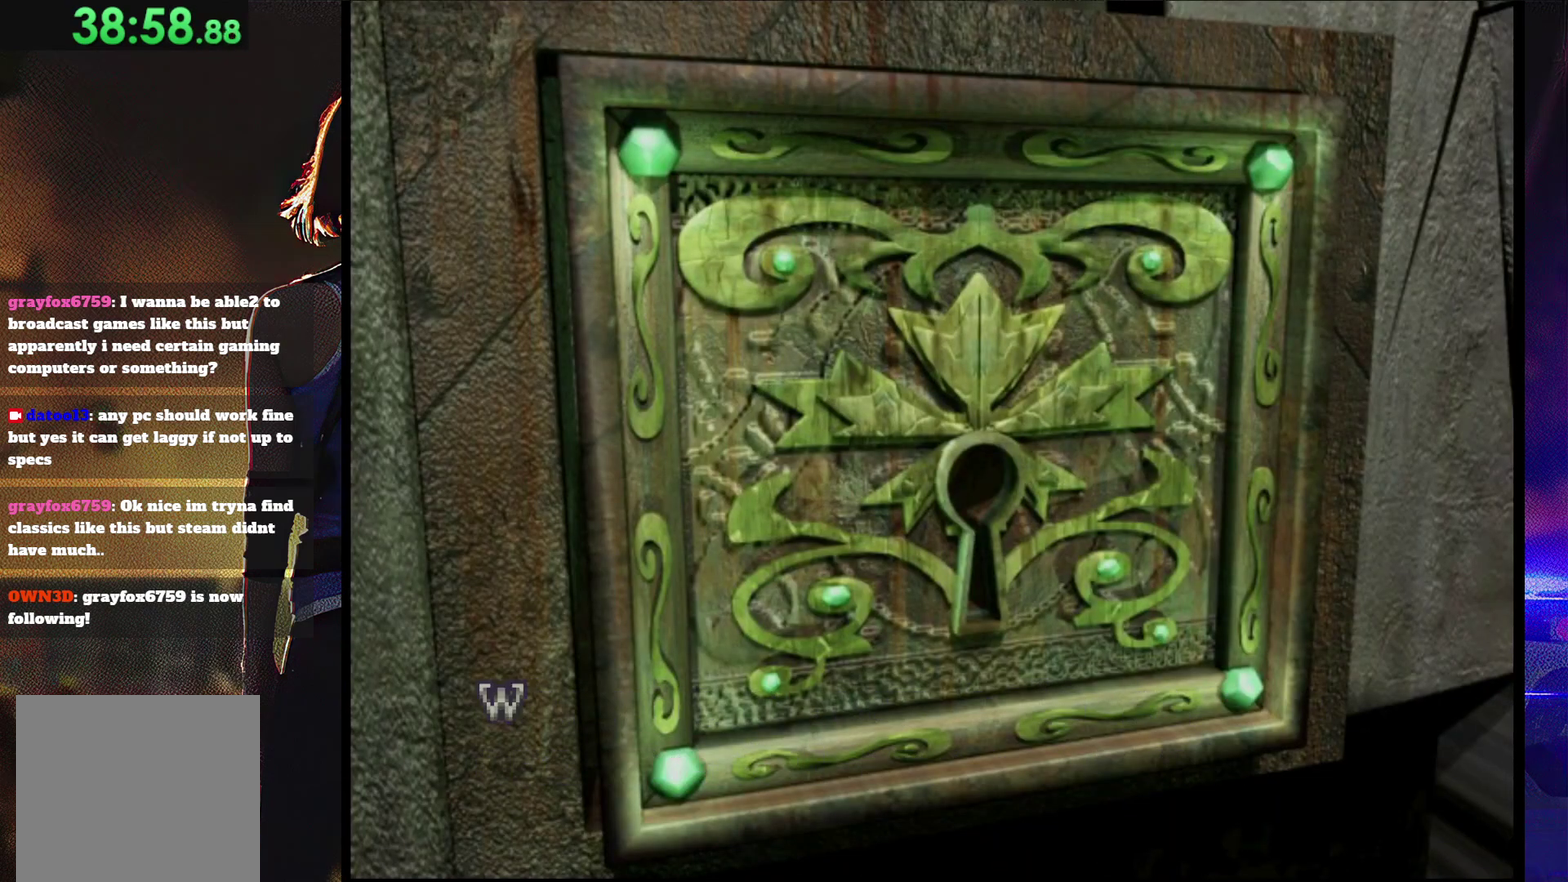
{"buttons": [], "events": [[500, "CROSS", "up"]]}
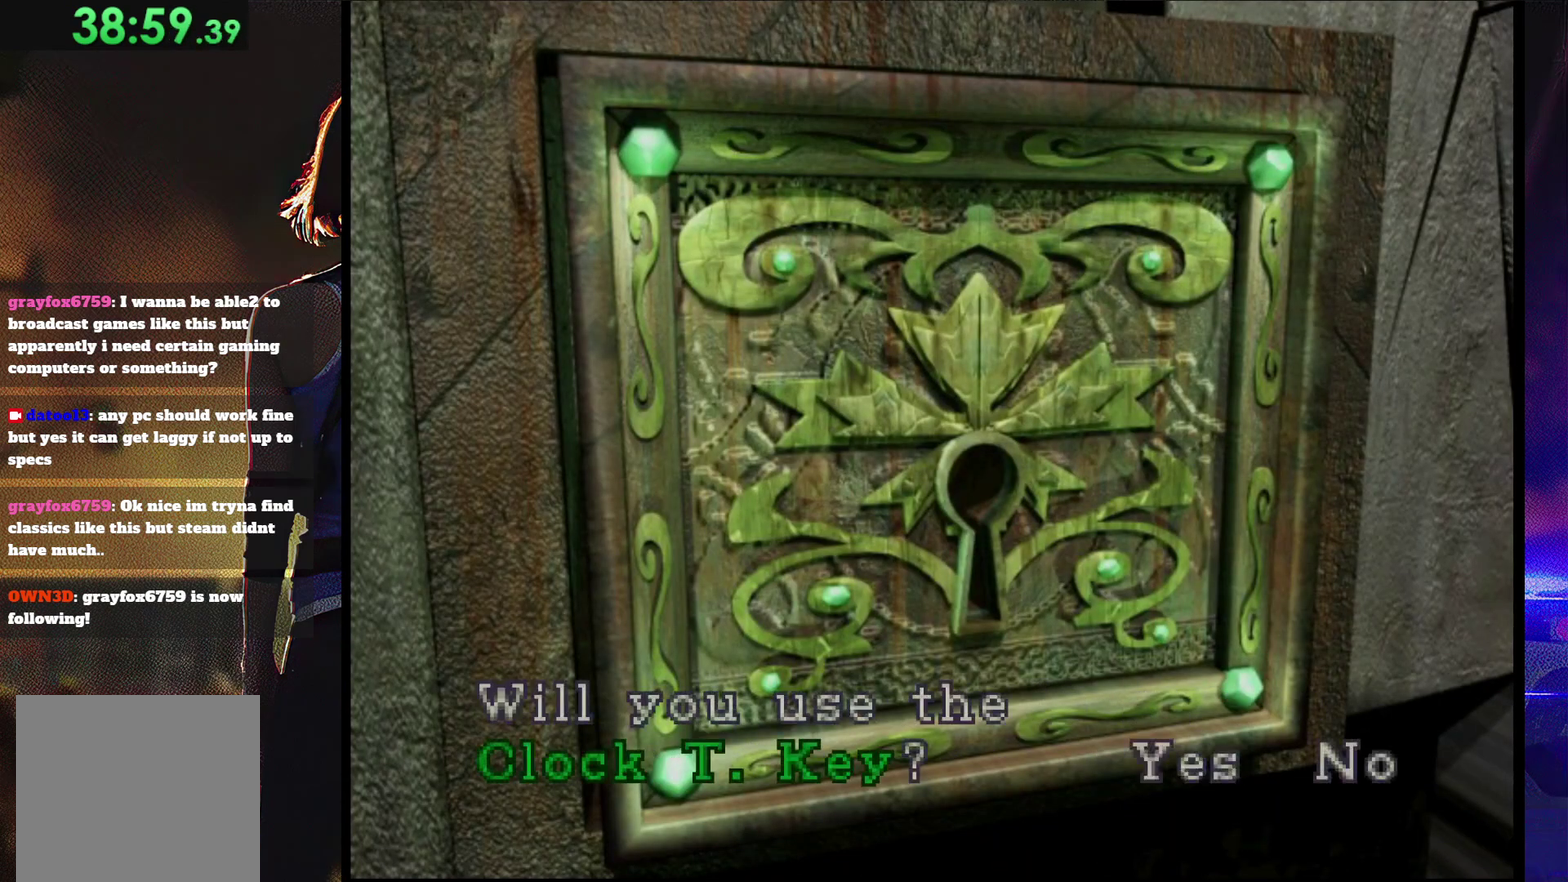
{"buttons": ["CROSS"], "events": [[67, "CROSS", "down"], [133, "CROSS", "up"], [200, "CROSS", "down"], [300, "CROSS", "up"], [367, "CROSS", "down"], [433, "CROSS", "up"], [500, "CROSS", "down"]]}
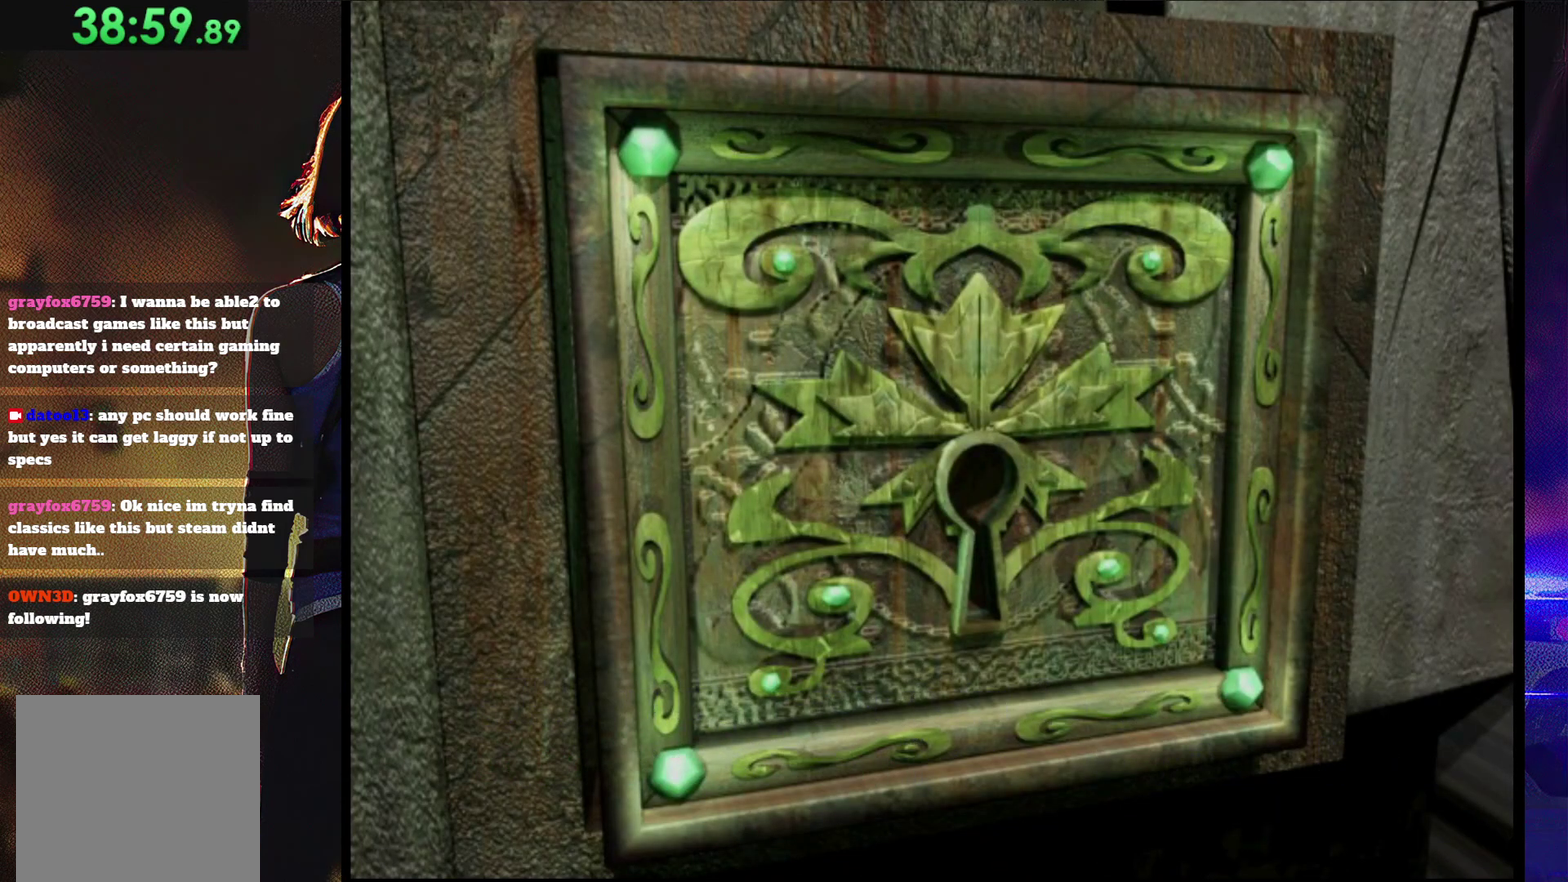
{"buttons": ["CROSS"], "events": [[300, "CROSS", "up"], [367, "CROSS", "down"]]}
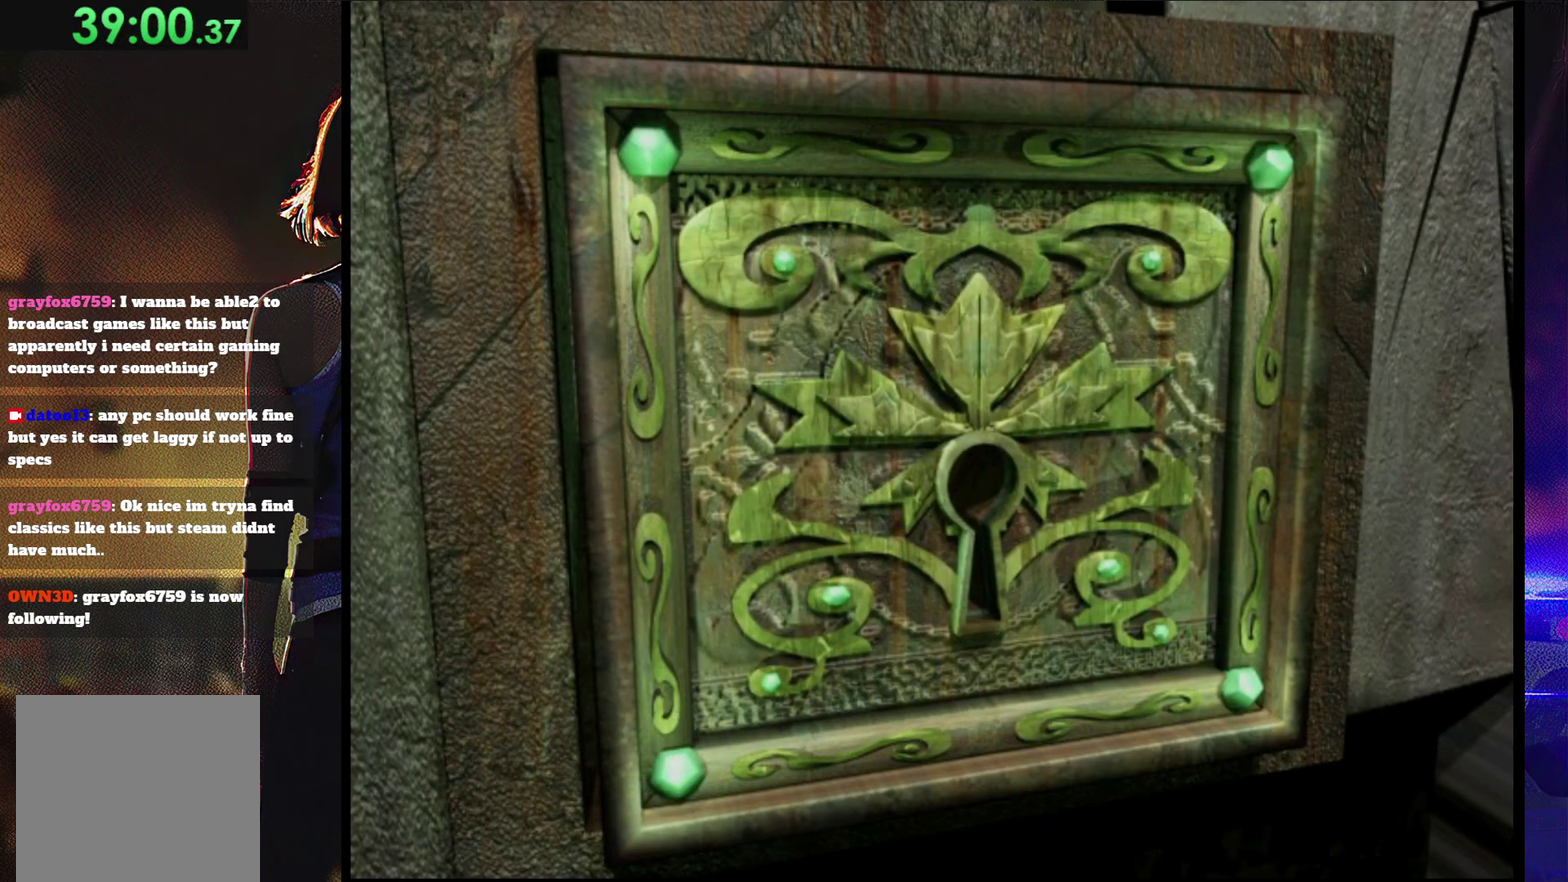
{"buttons": ["CROSS"], "events": []}
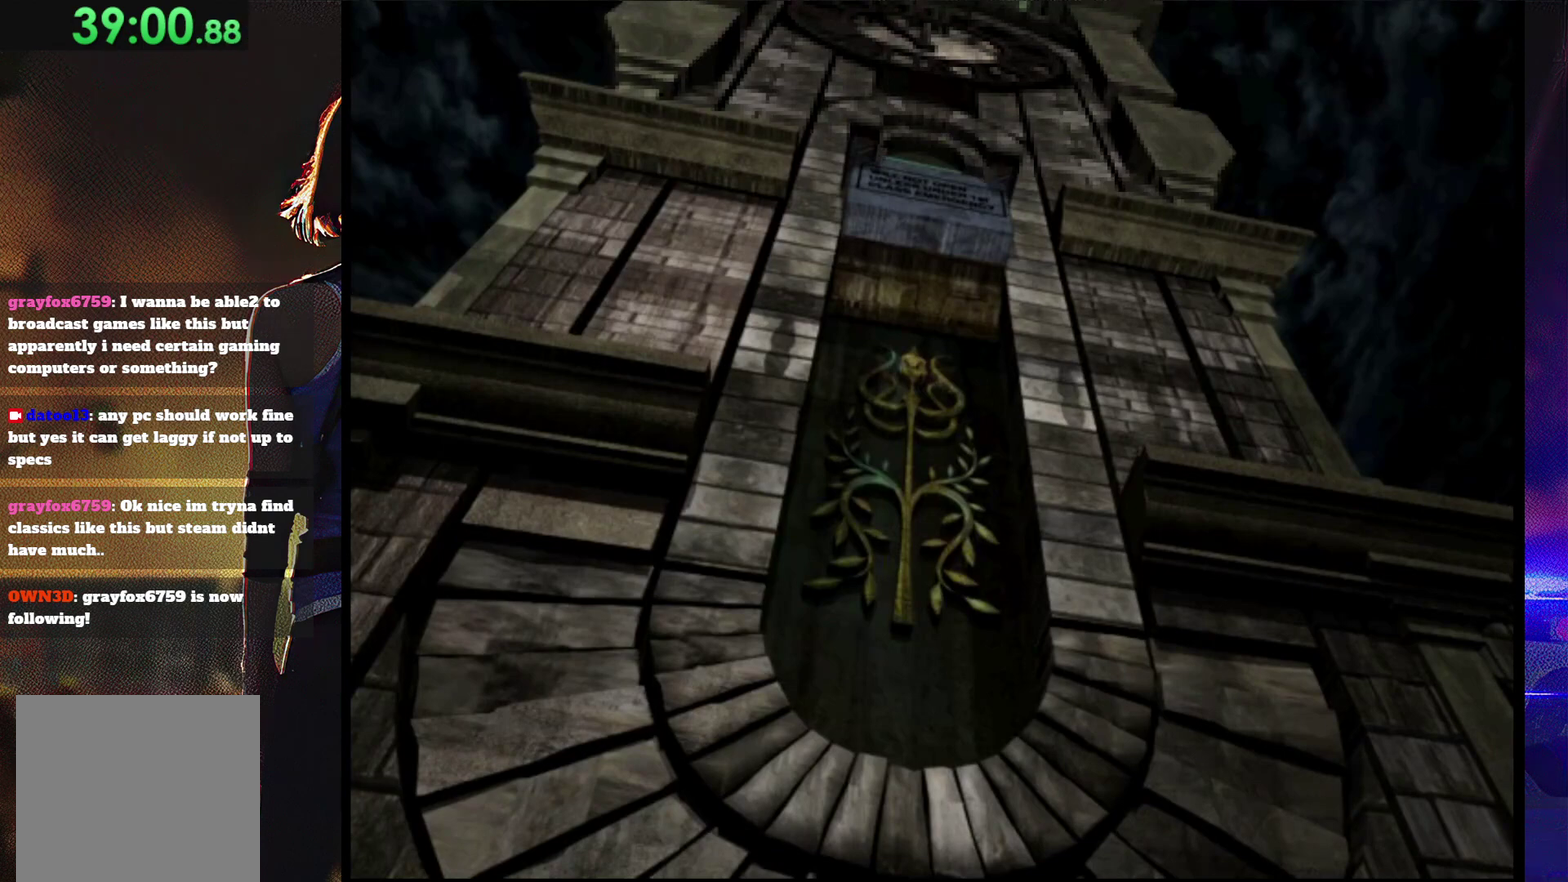
{"buttons": ["CROSS"], "events": []}
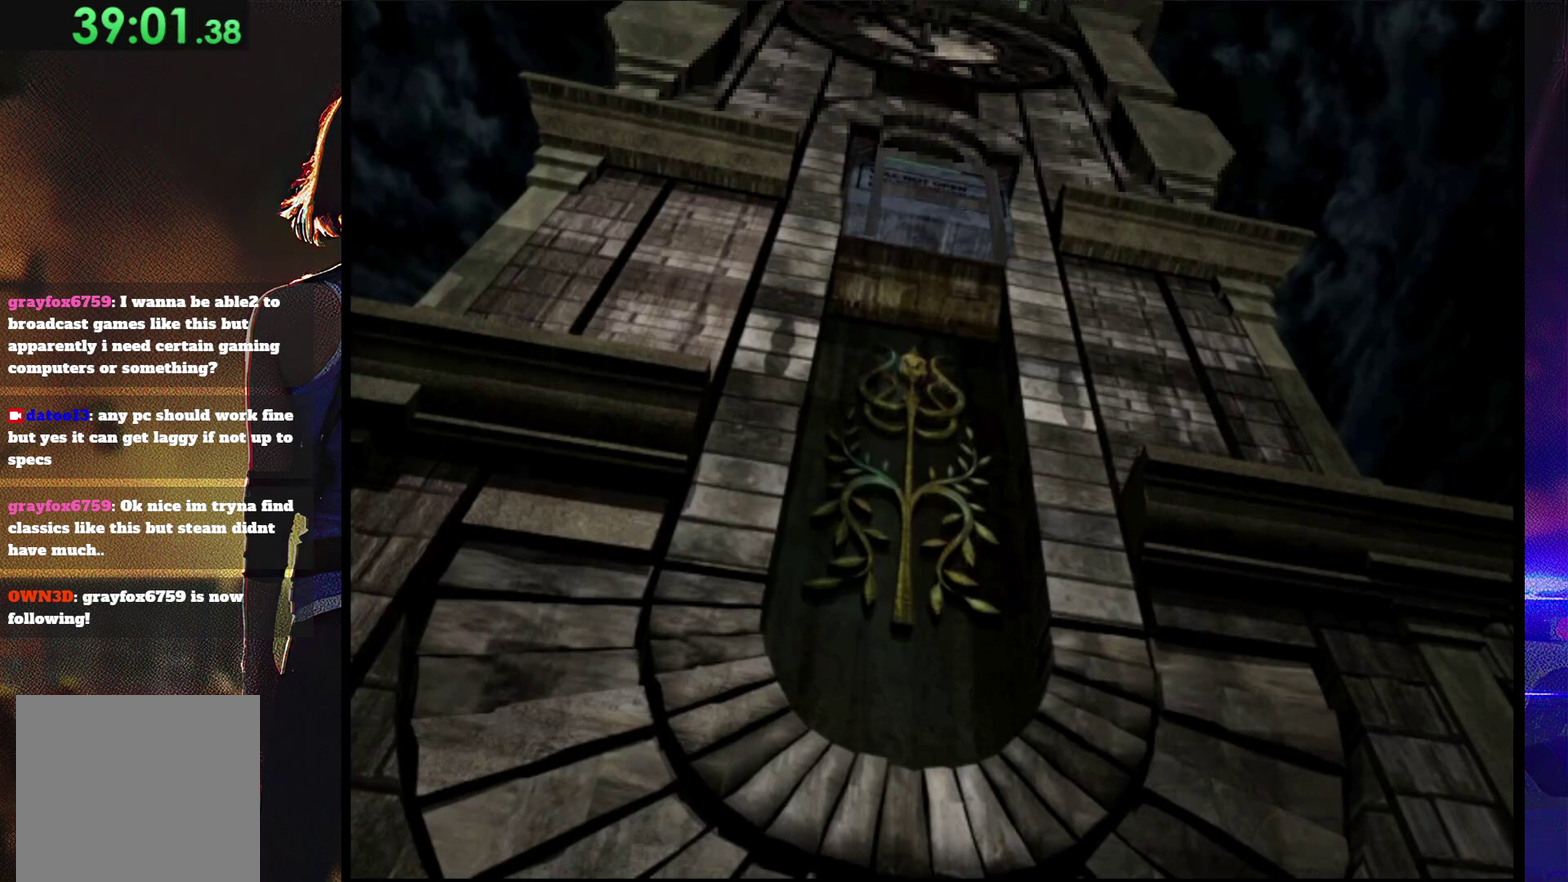
{"buttons": ["CROSS"], "events": []}
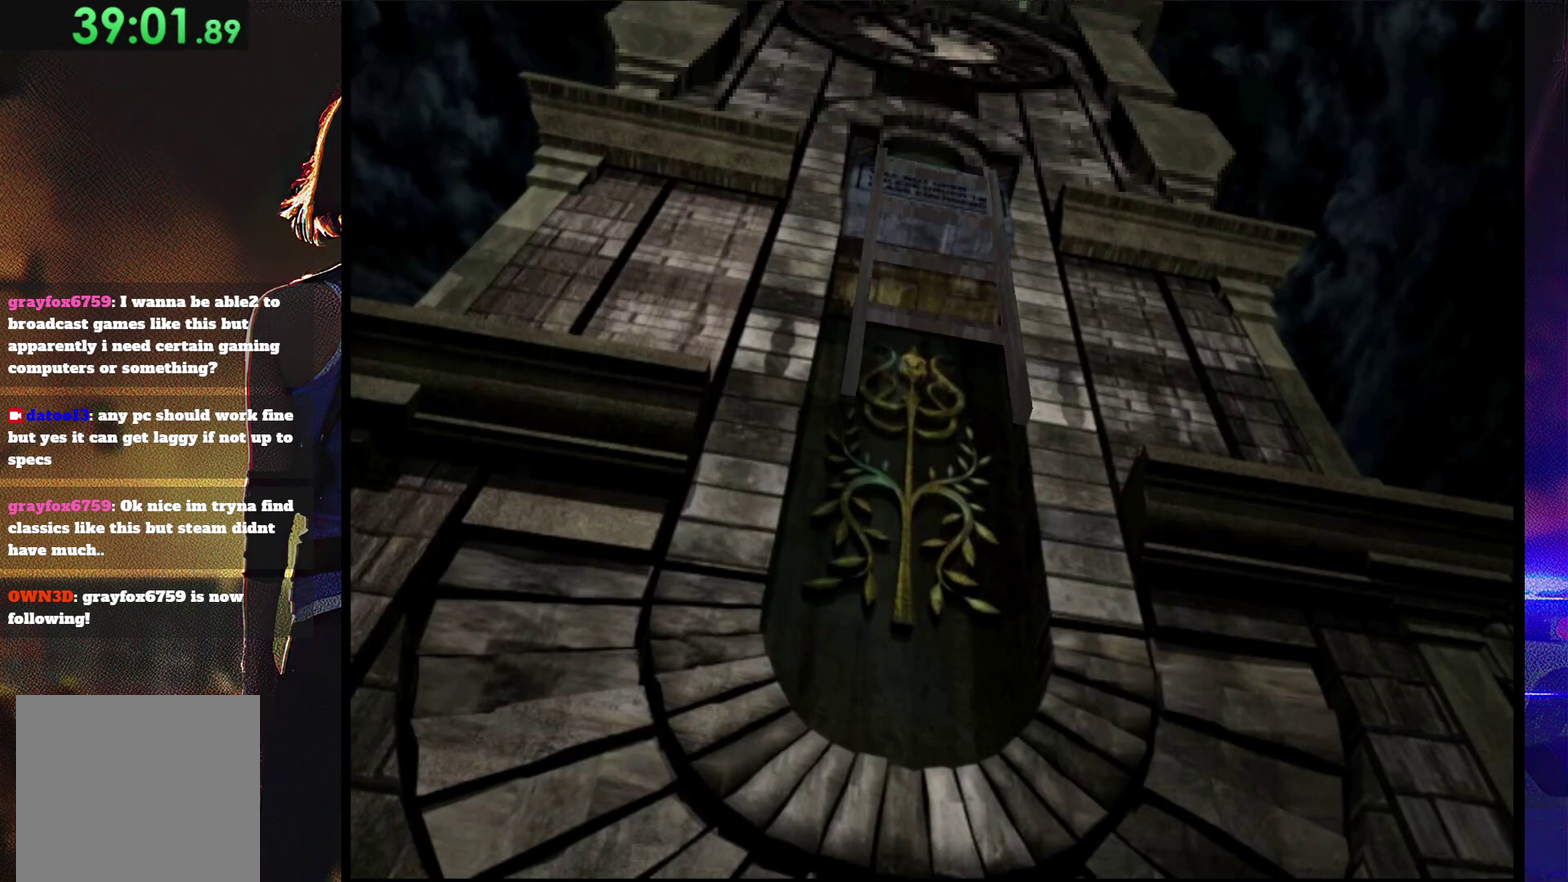
{"buttons": ["CROSS"], "events": []}
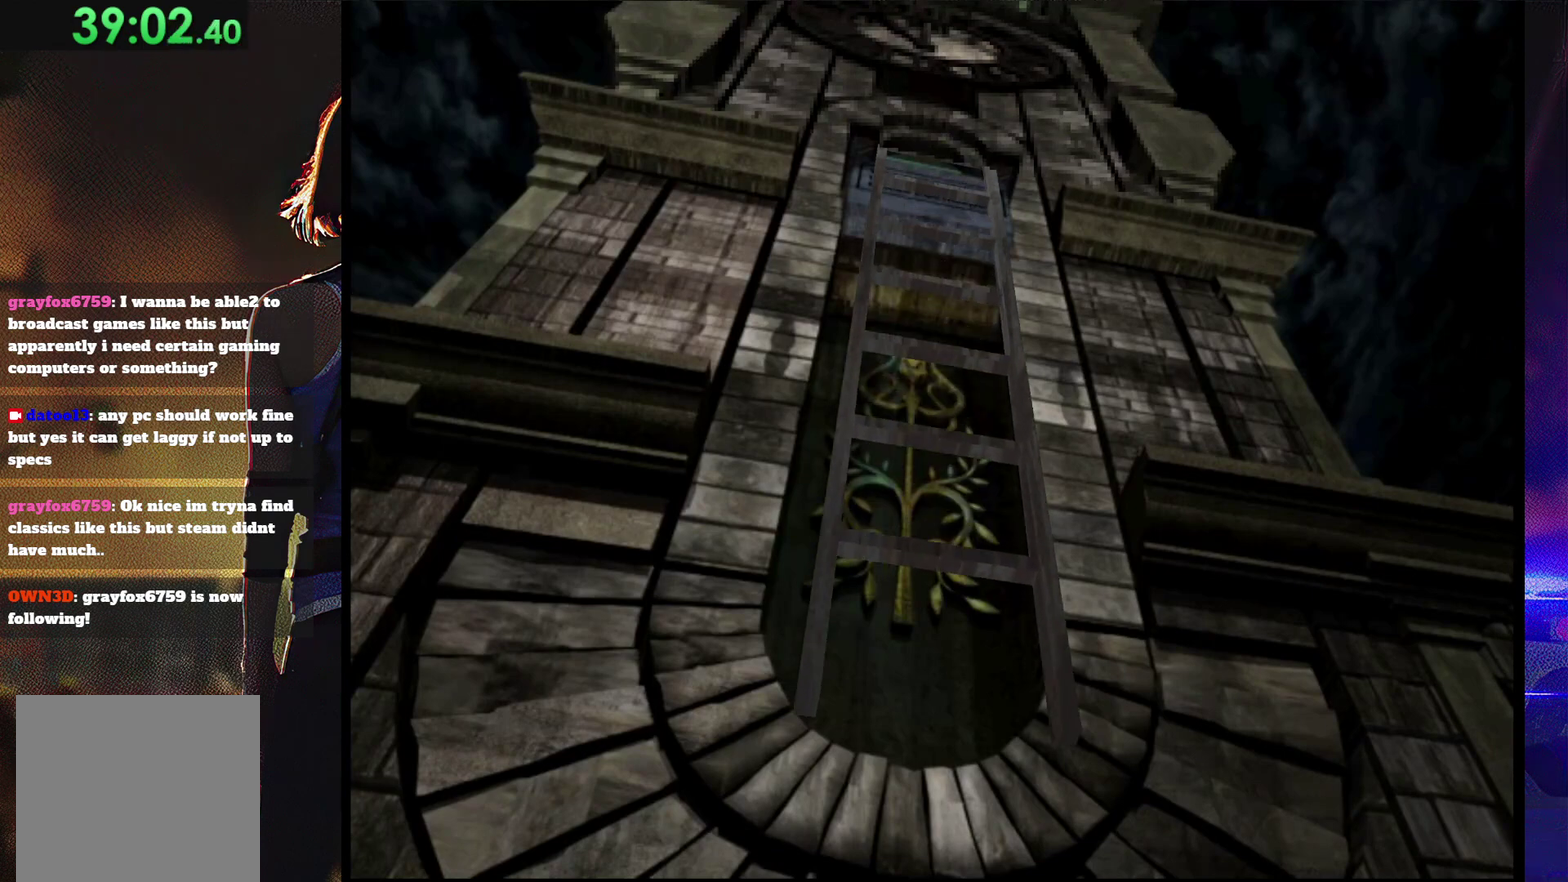
{"buttons": ["CROSS"], "events": []}
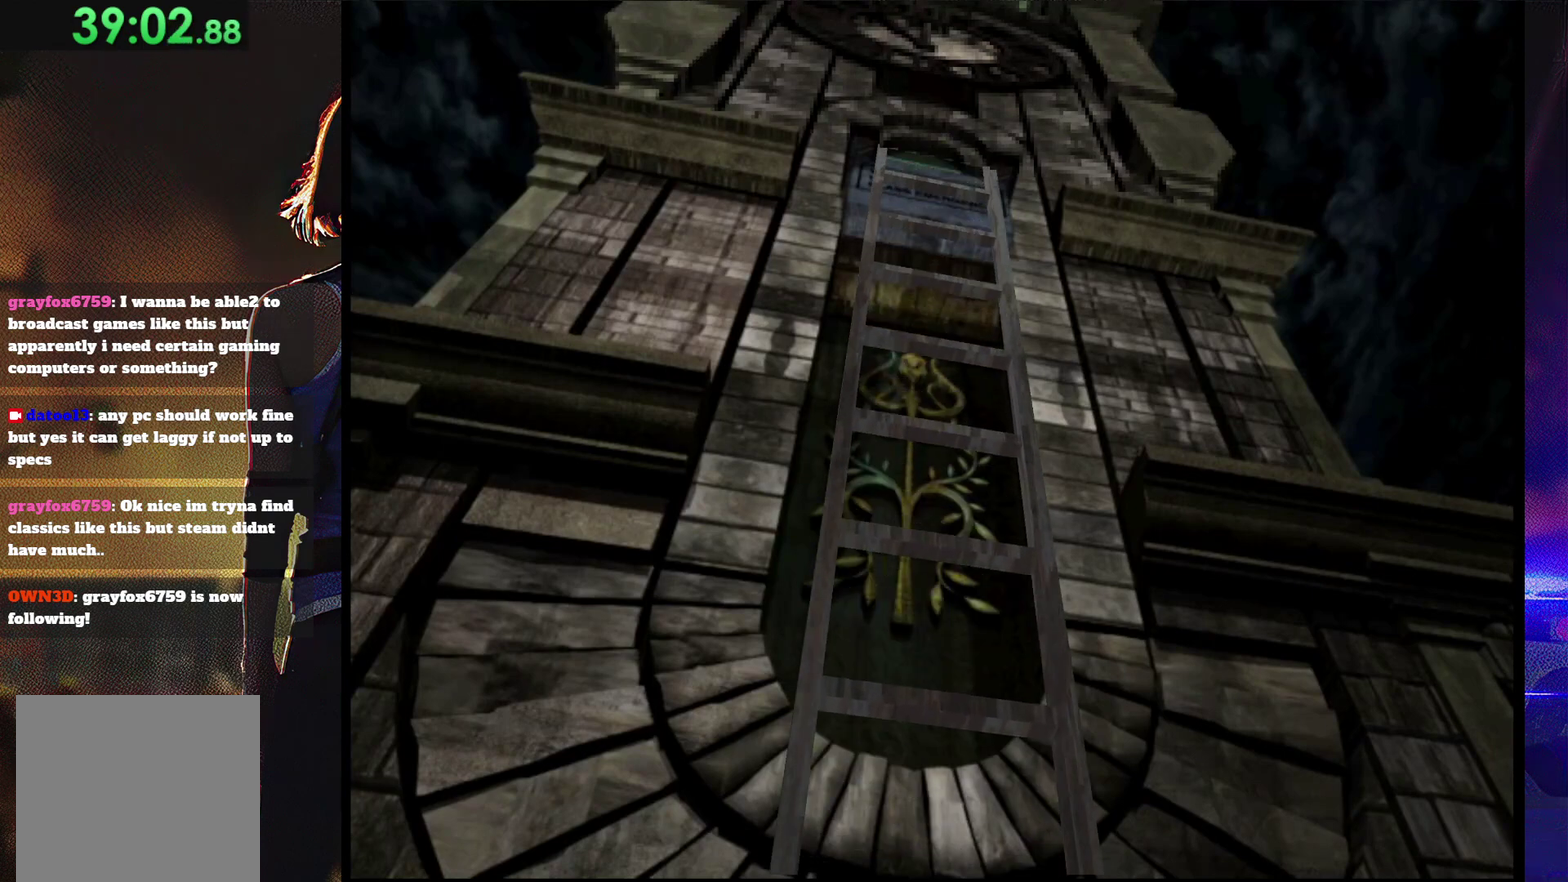
{"buttons": ["CROSS"], "events": []}
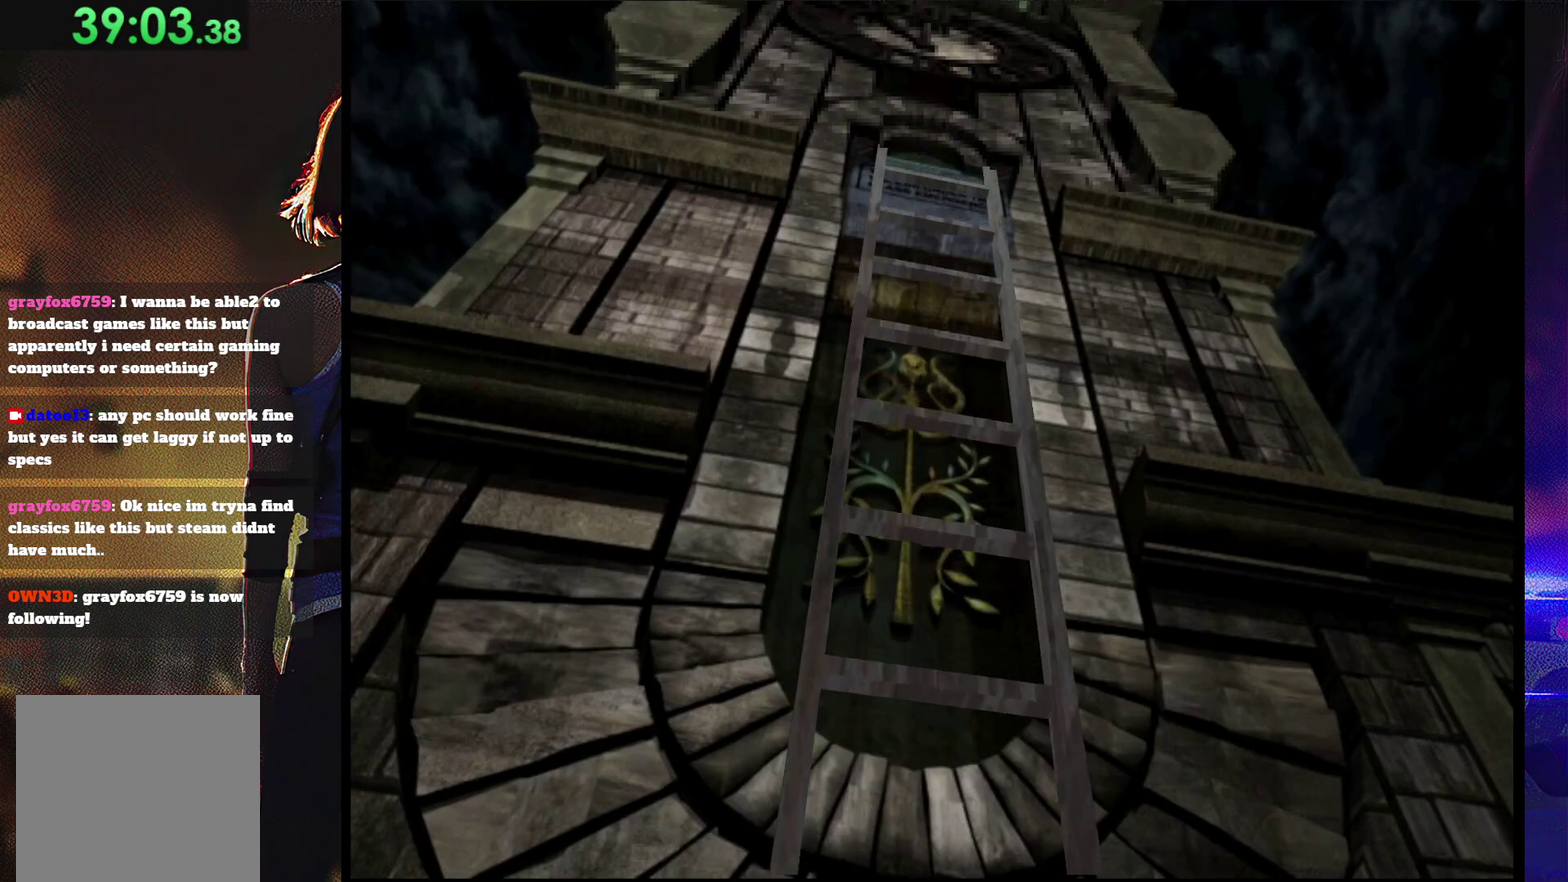
{"buttons": ["CROSS"], "events": []}
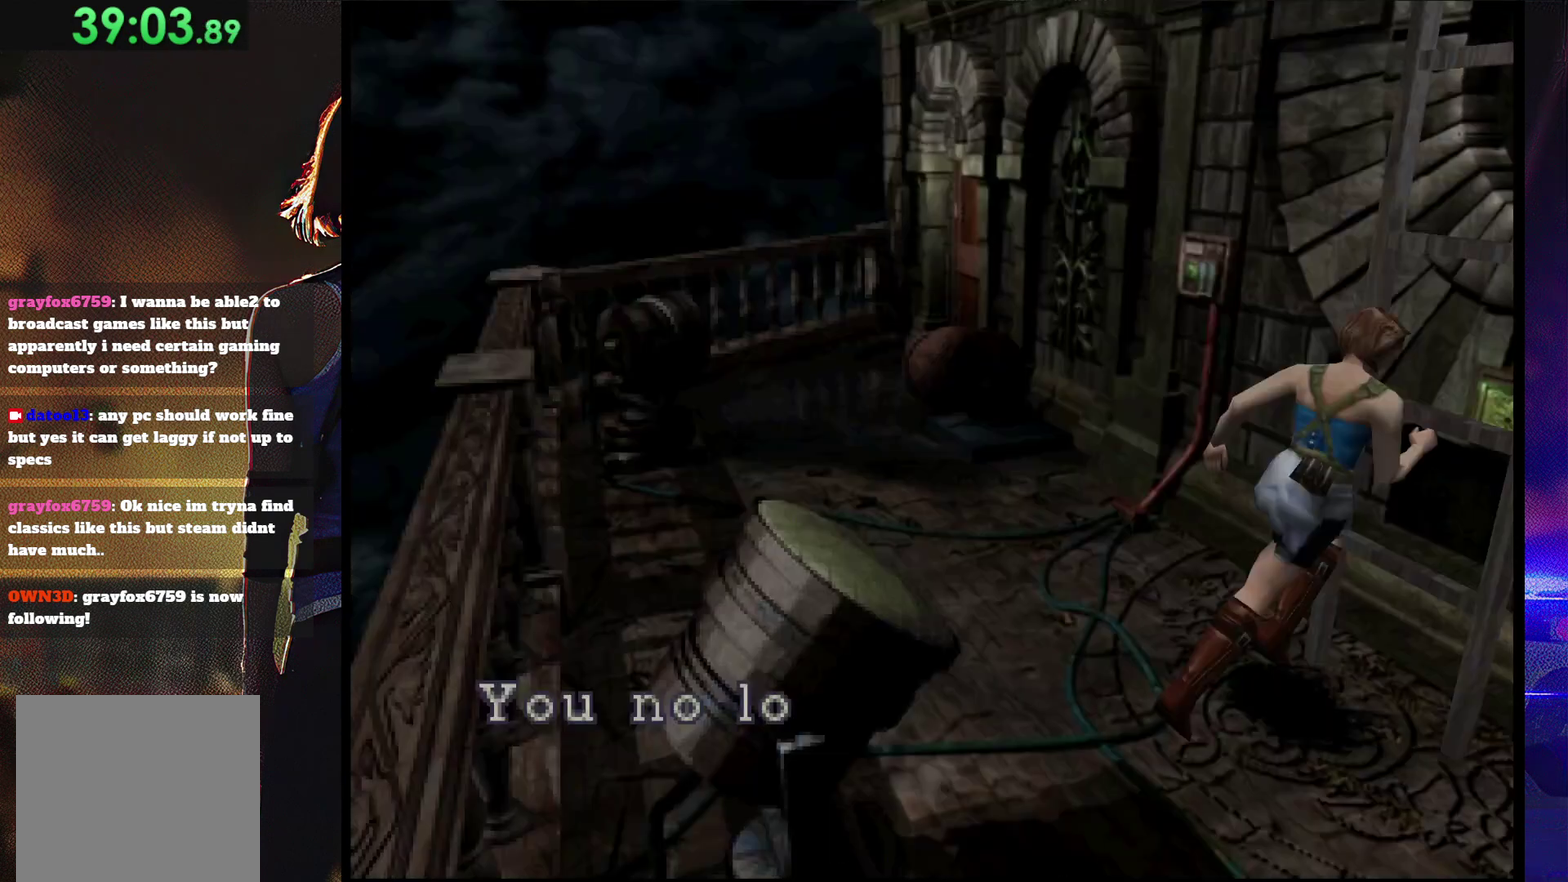
{"buttons": ["CROSS"], "events": []}
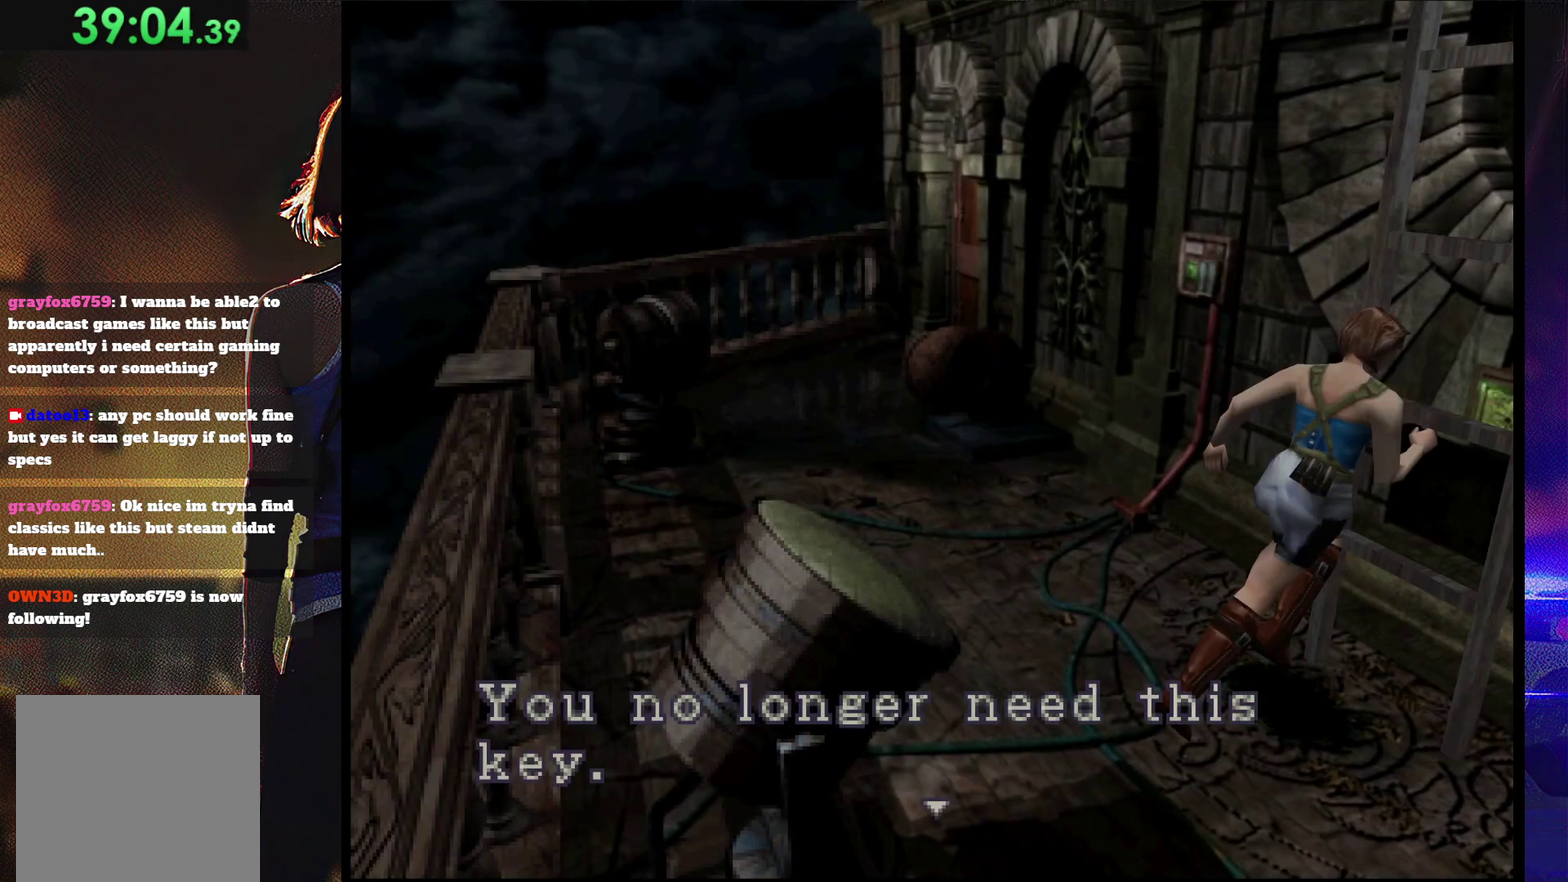
{"buttons": ["CROSS"]}
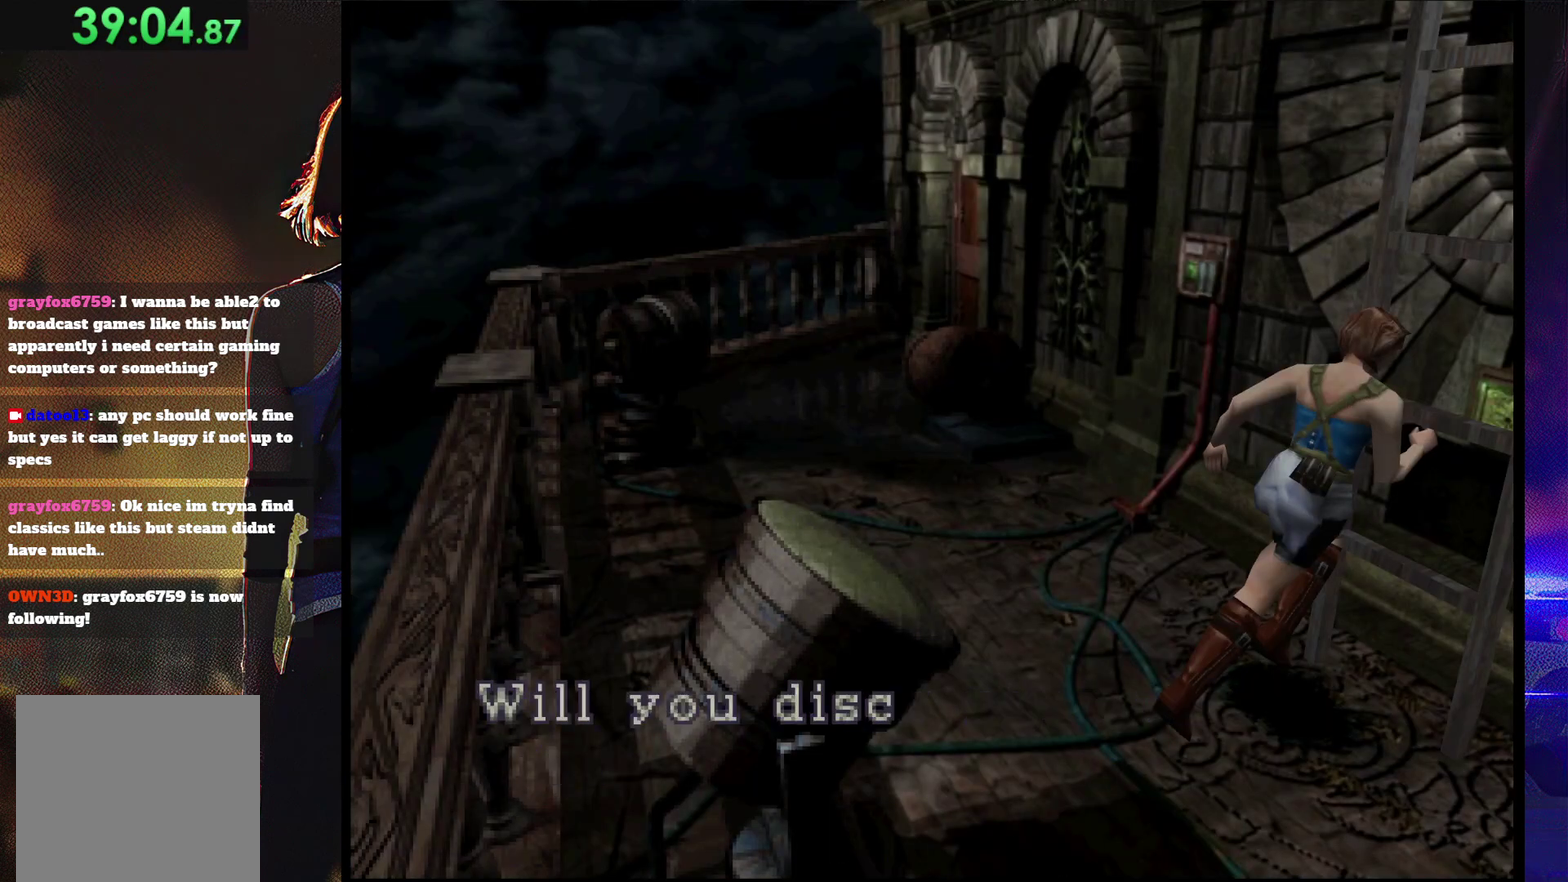
{"buttons": ["CROSS"]}
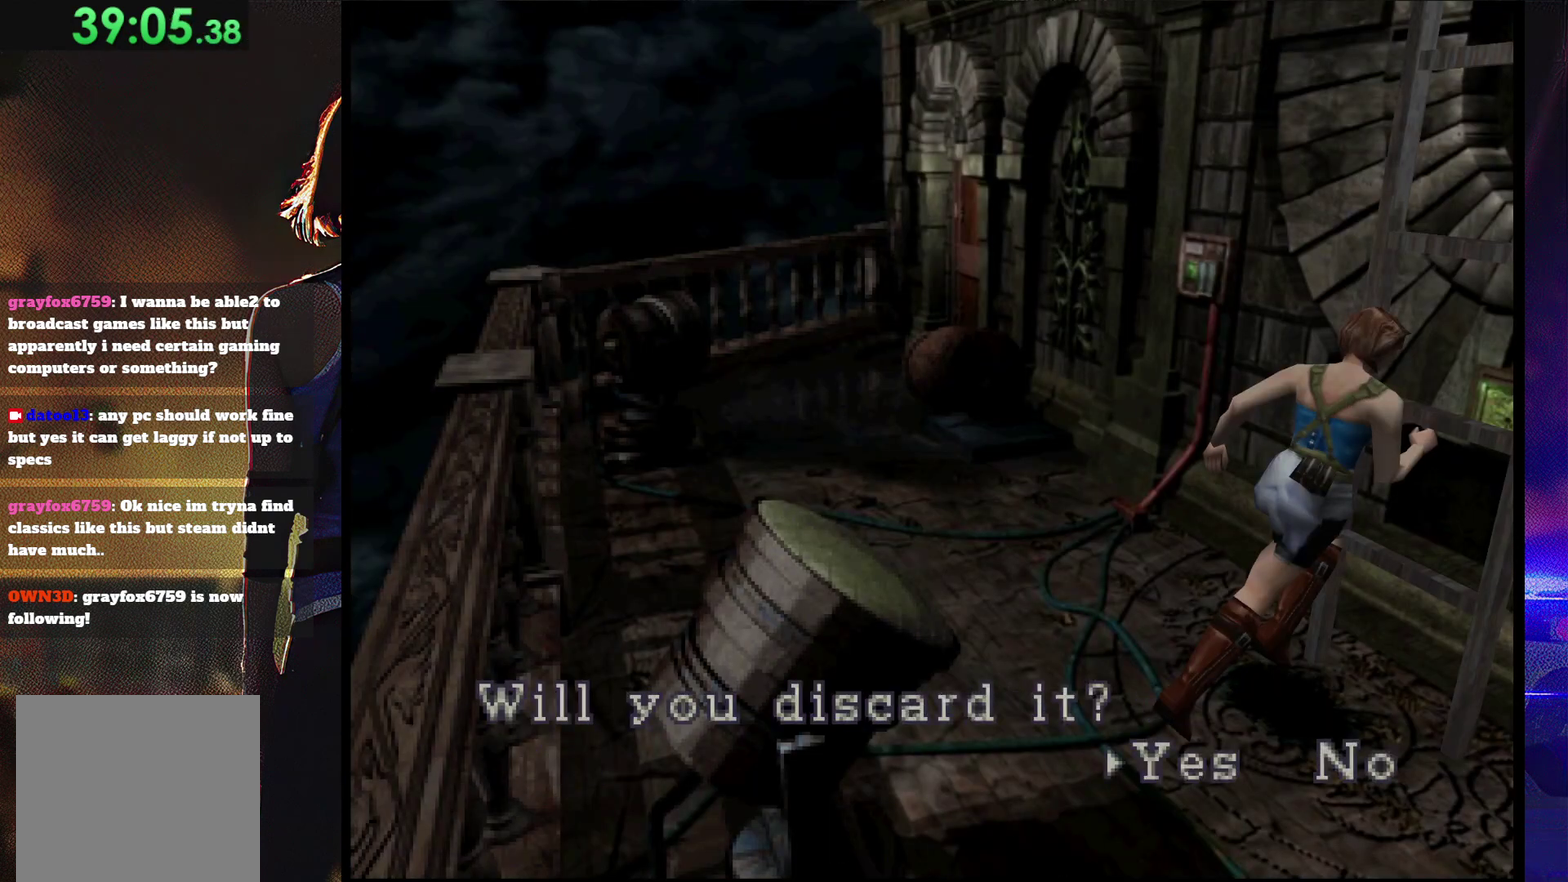
{"buttons": [], "events": [[200, "CROSS", "up"], [267, "CROSS", "down"], [333, "CROSS", "up"], [400, "CROSS", "down"], [467, "CROSS", "up"]]}
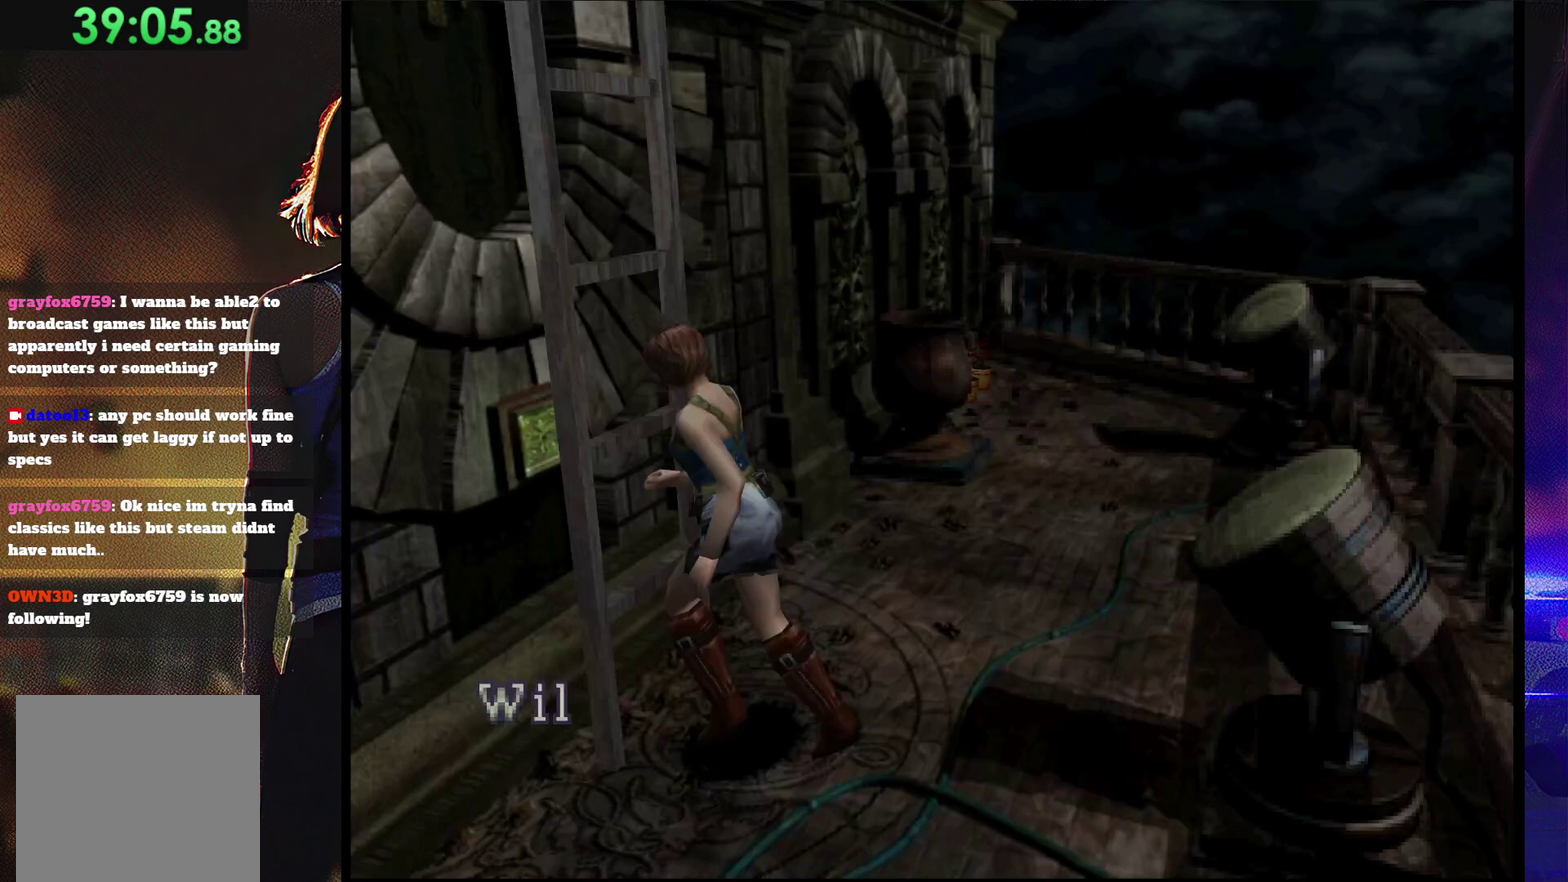
{"buttons": ["CROSS"], "events": [[33, "CROSS", "down"], [367, "CROSS", "up"], [433, "CROSS", "down"]]}
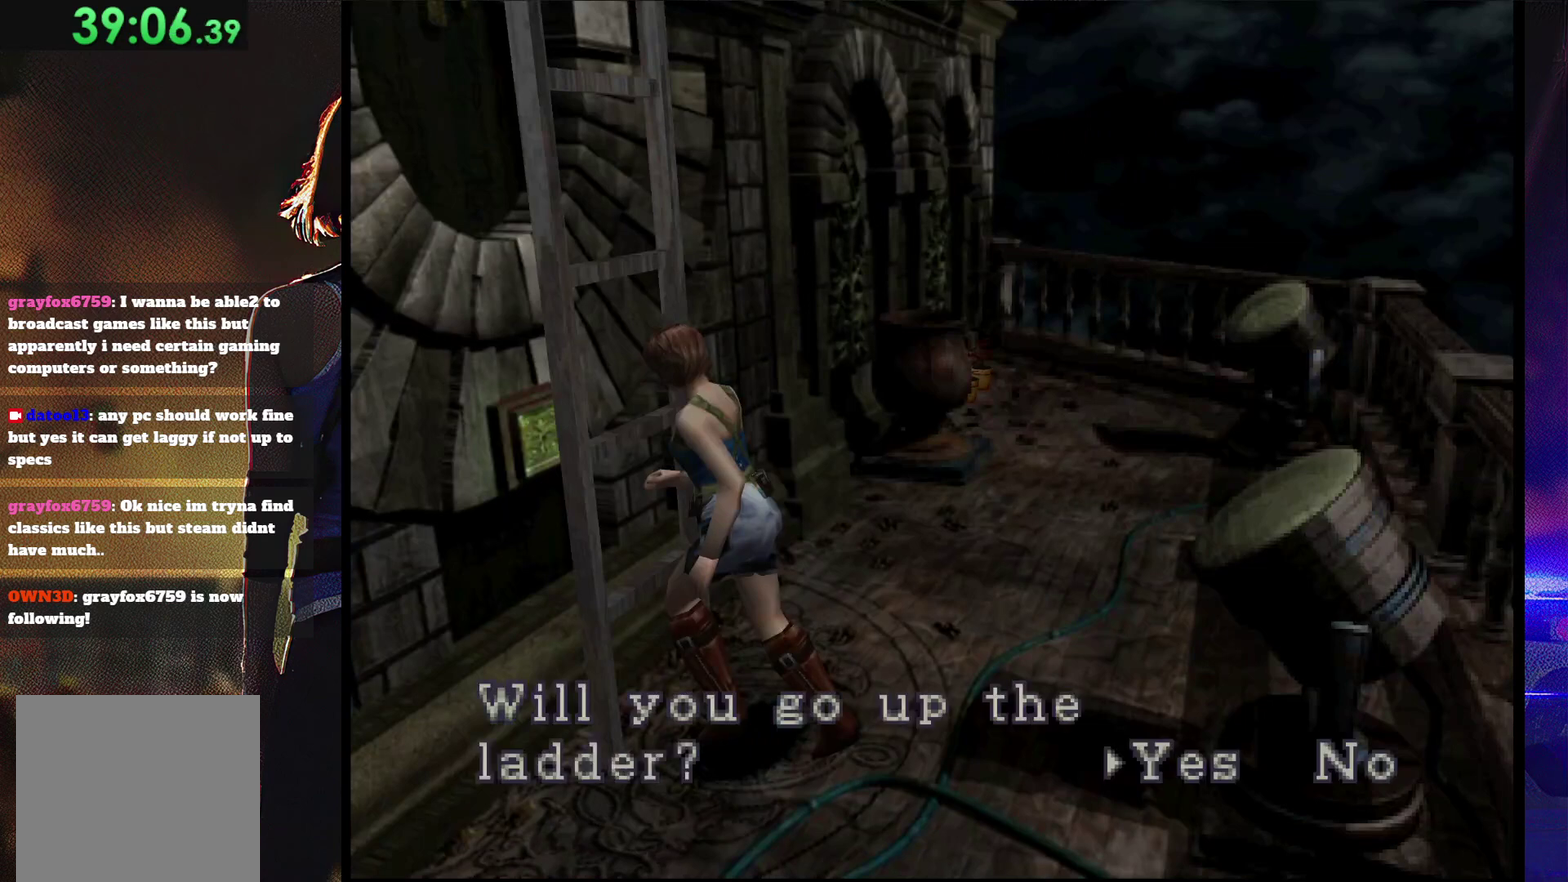
{"buttons": ["CROSS"], "events": []}
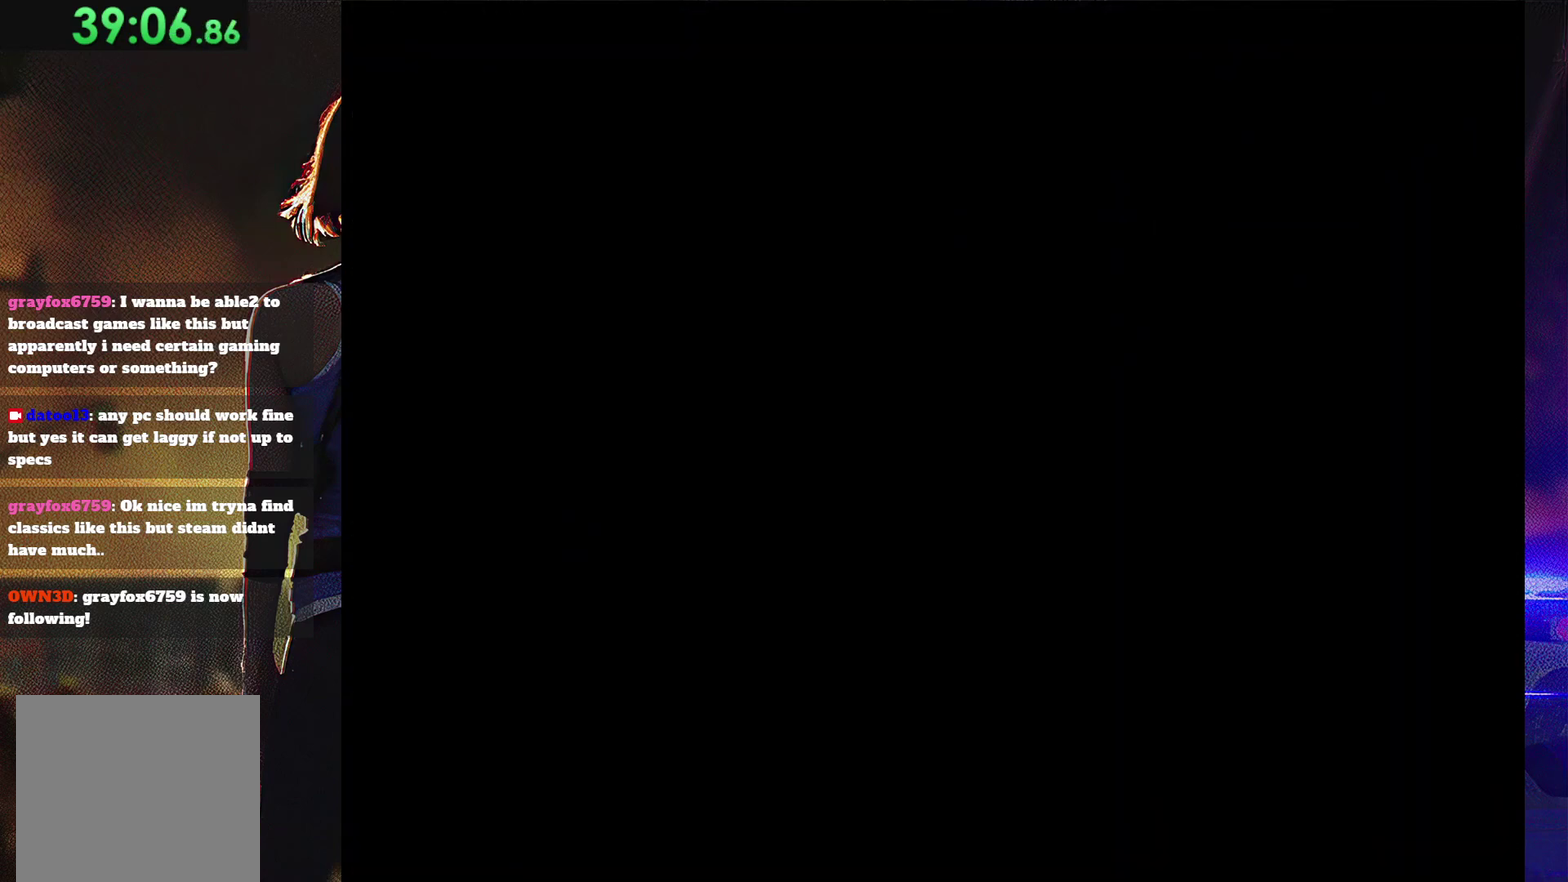
{"buttons": ["CROSS"], "events": [[67, "CROSS", "up"], [133, "CROSS", "down"], [367, "CROSS", "up"], [433, "CROSS", "down"]]}